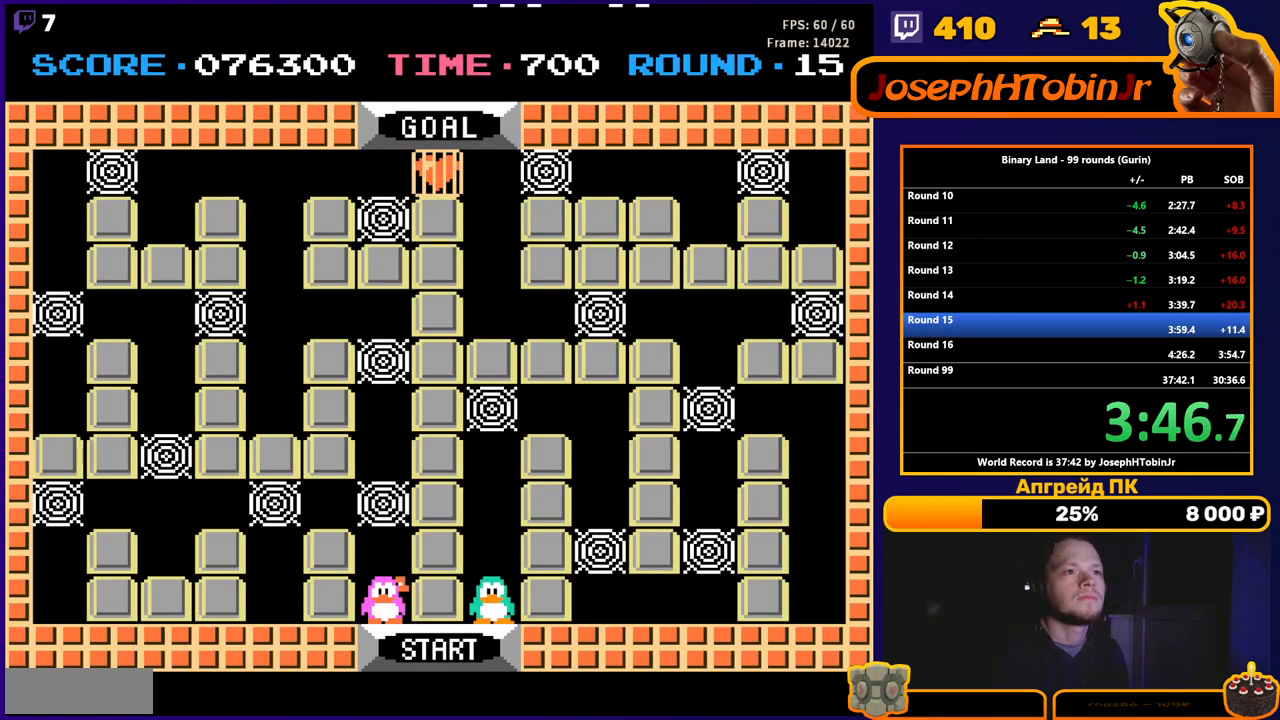
Gameplay with a controller (Nintendo layout); each line is a JSON object with the inputs held at the frame after it. "events" lists button and stick changes between this image and that frame as [ms after this image, input, new state], when the widget could be followed in between. Not read: L3 R3.
{"buttons": [], "events": []}
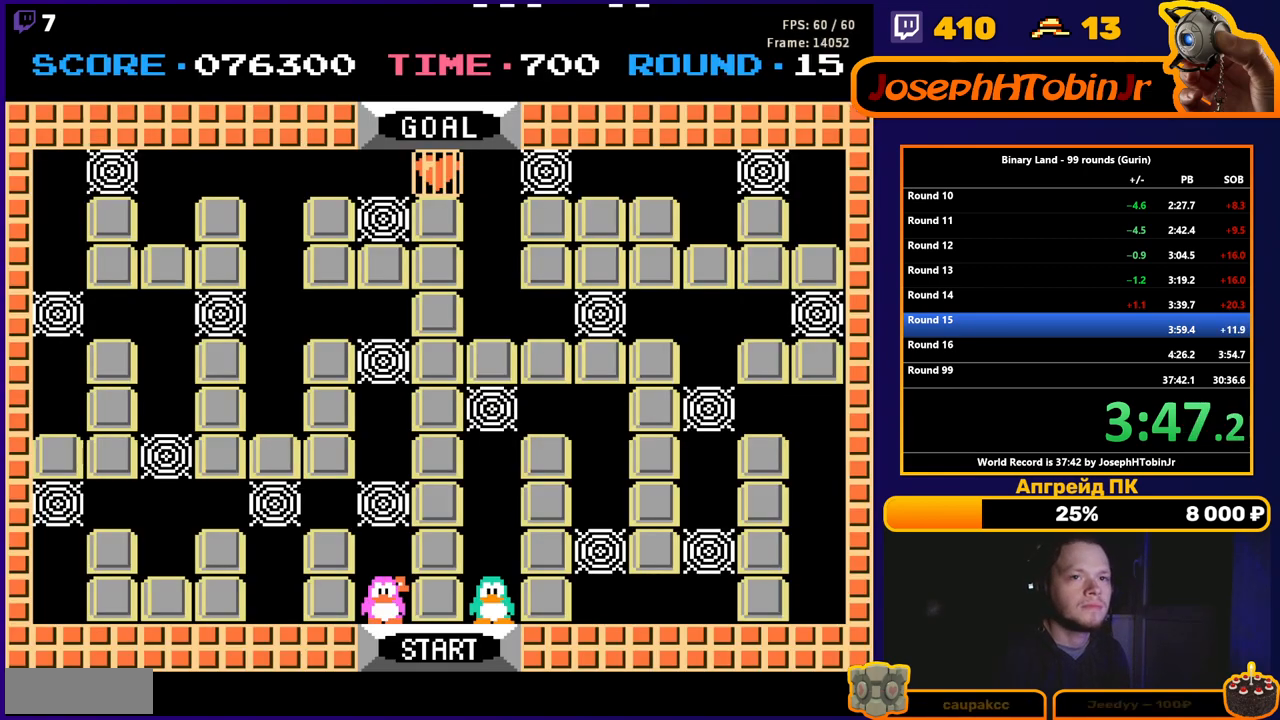
{"buttons": [], "events": []}
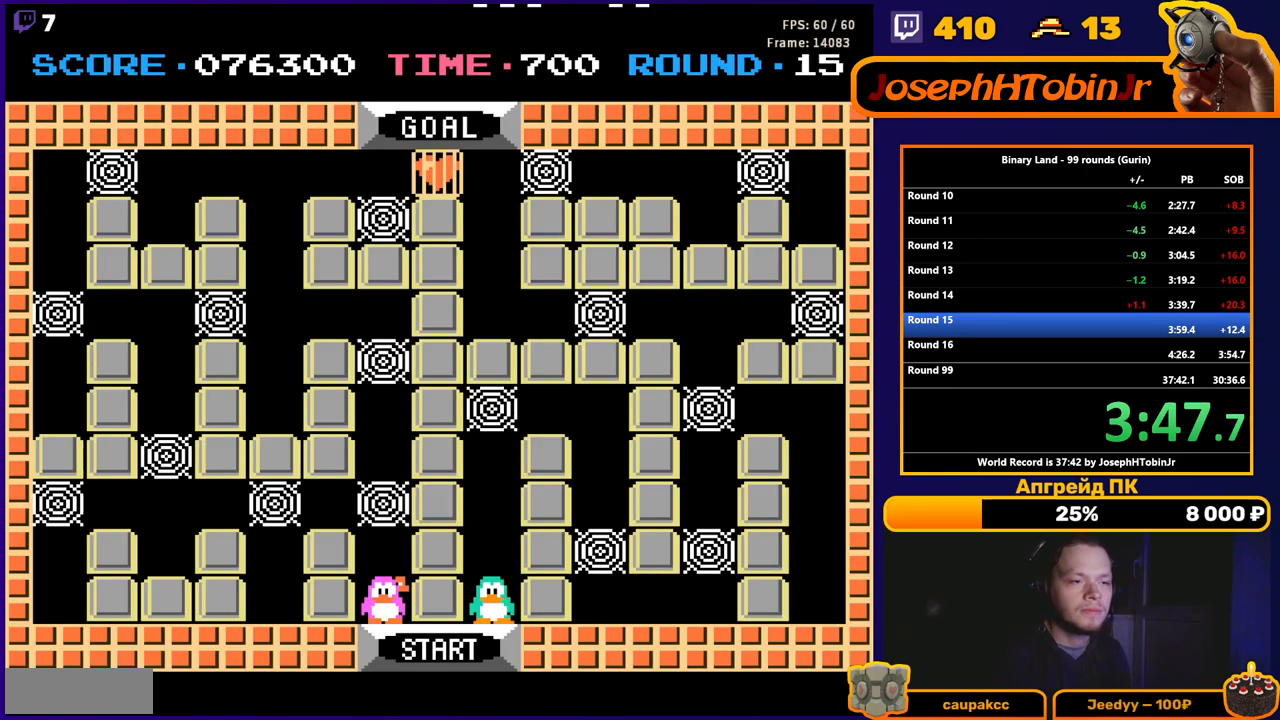
{"buttons": ["DPAD_UP"], "events": [[167, "DPAD_UP", "down"]]}
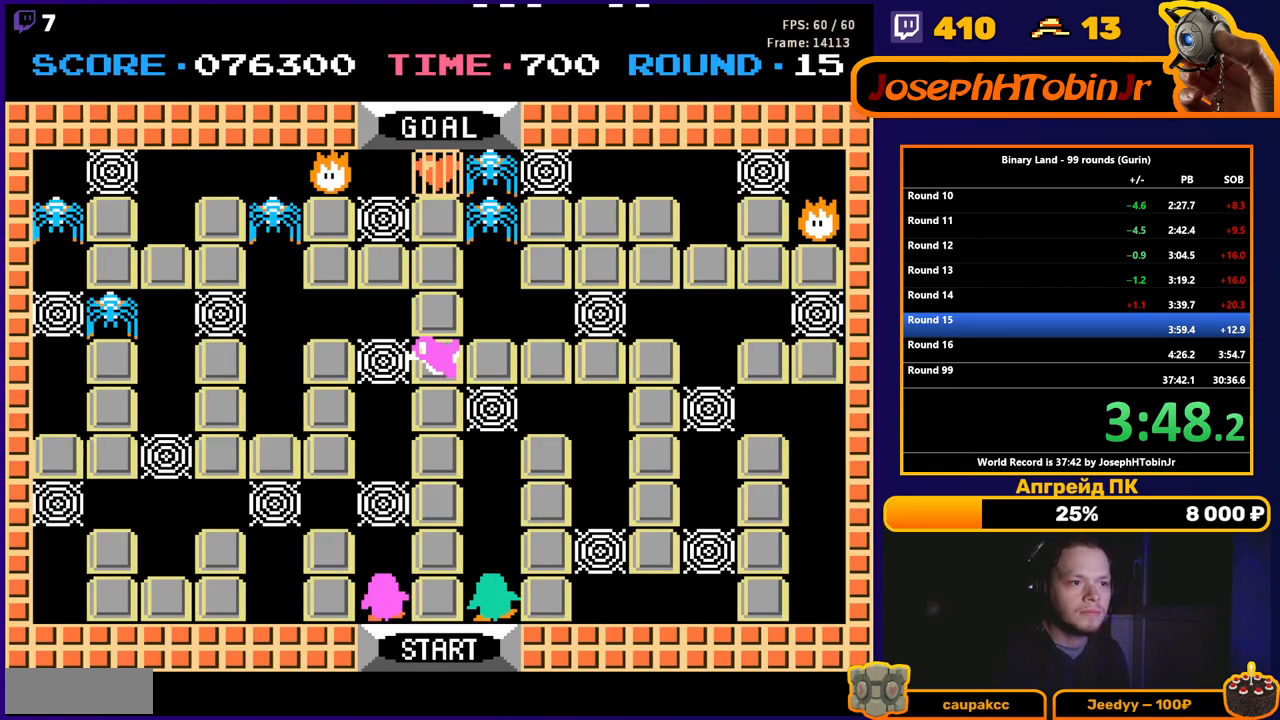
{"buttons": ["DPAD_UP"], "events": [[200, "A", "down"], [250, "A", "up"]]}
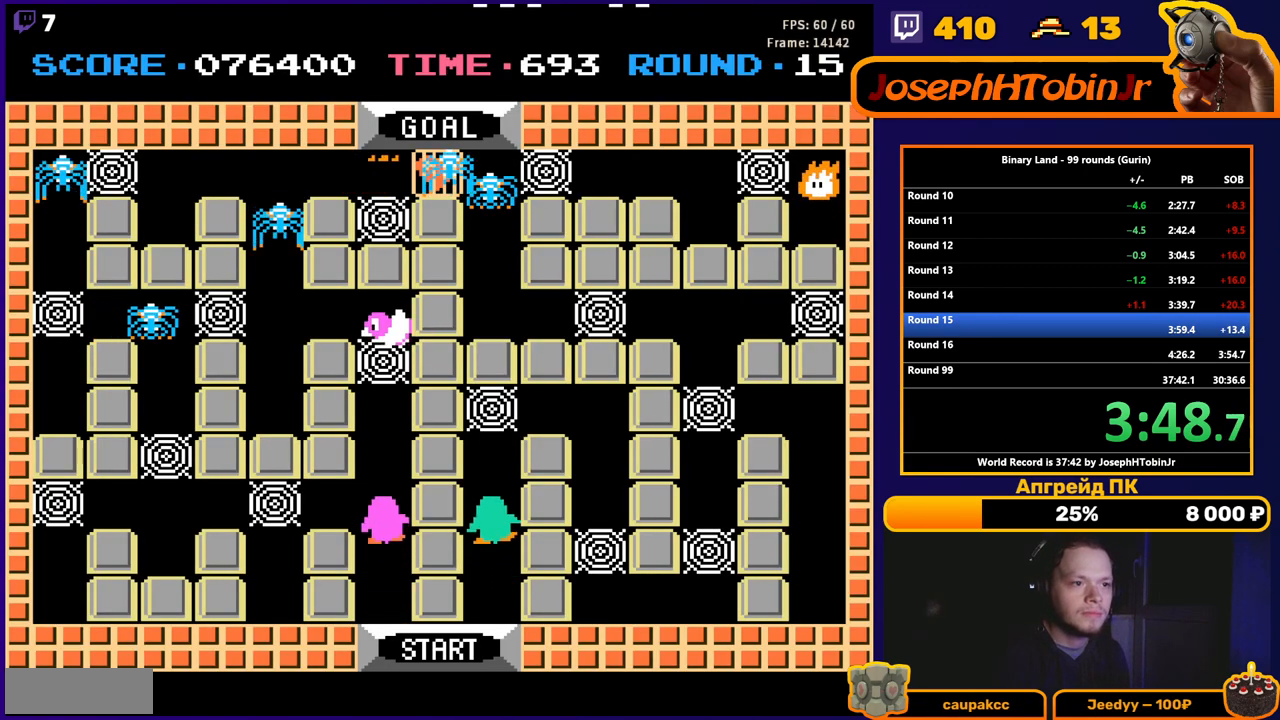
{"buttons": ["DPAD_UP"], "events": [[267, "A", "down"], [300, "A", "up"]]}
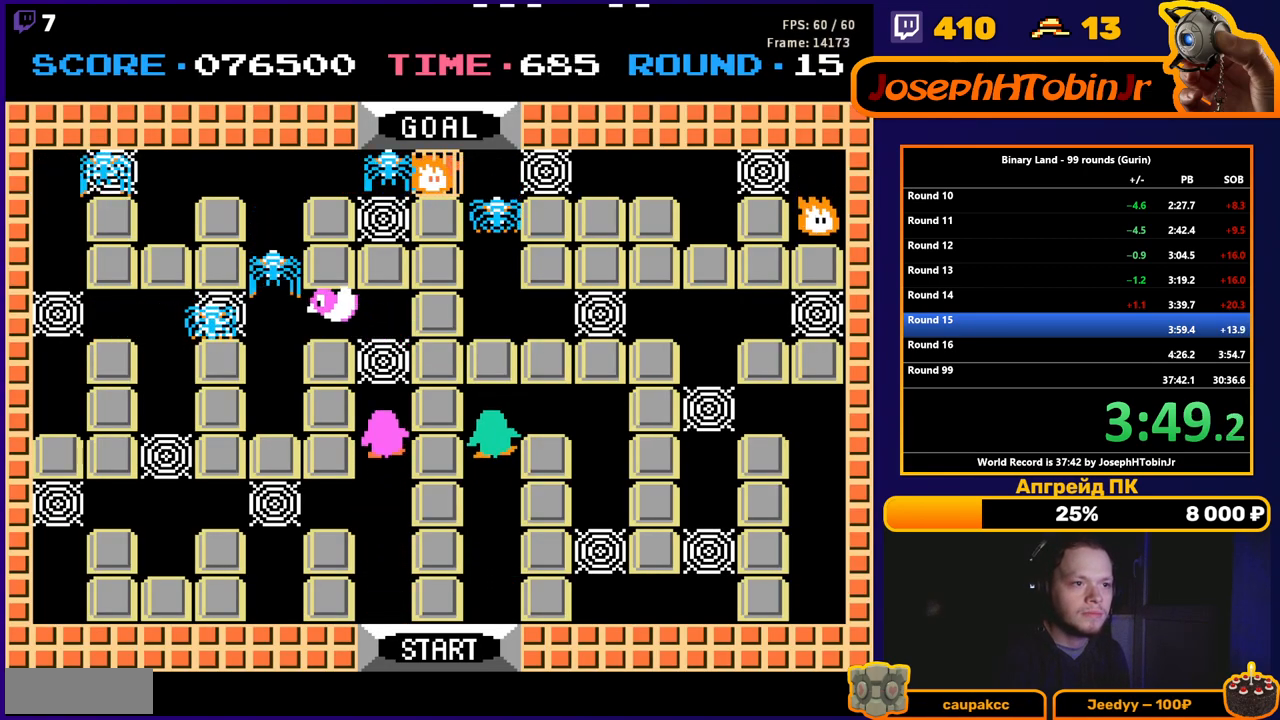
{"buttons": ["DPAD_RIGHT"], "events": [[83, "A", "down"], [150, "A", "up"], [183, "DPAD_RIGHT", "down"], [200, "DPAD_UP", "up"]]}
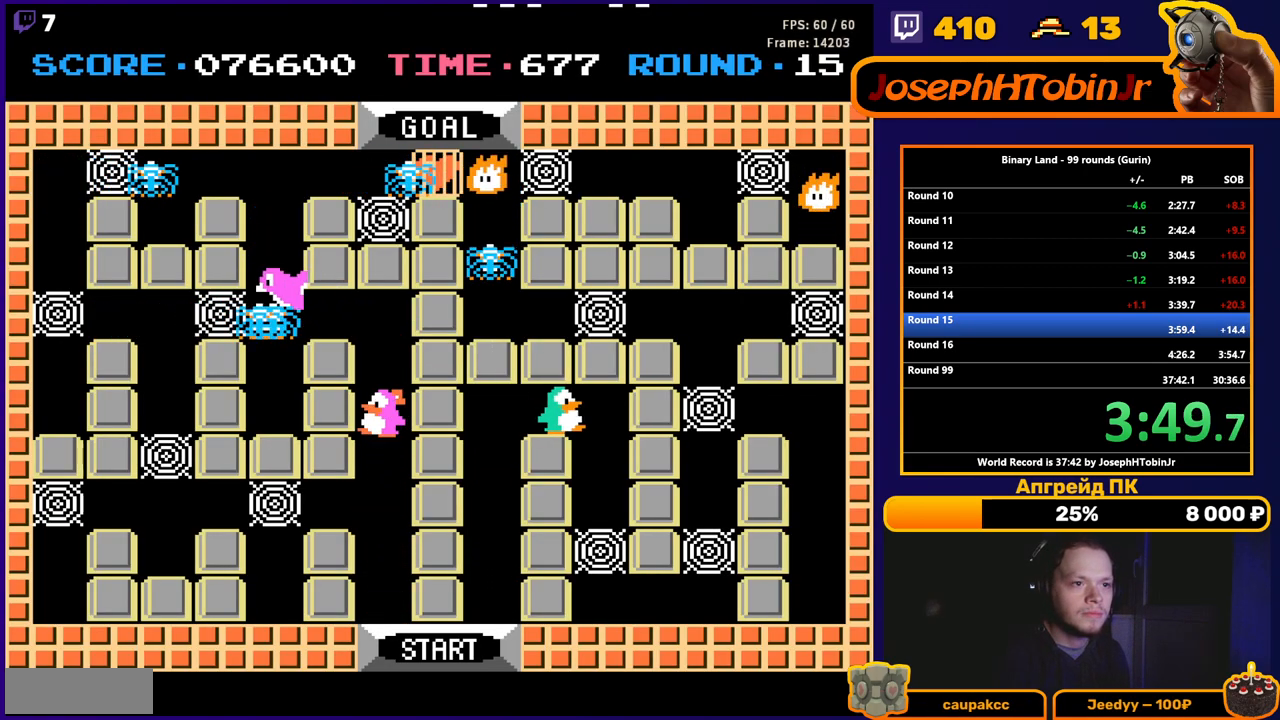
{"buttons": ["DPAD_DOWN"], "events": [[133, "DPAD_DOWN", "down"], [133, "DPAD_RIGHT", "up"]]}
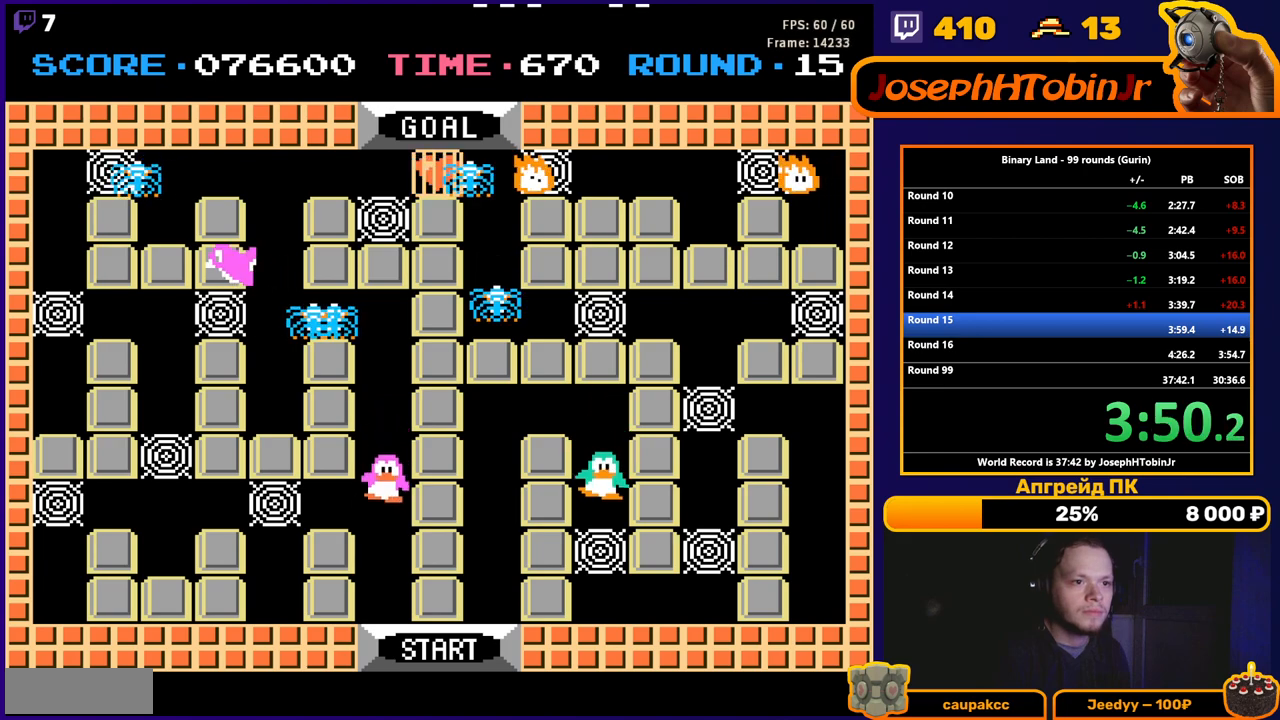
{"buttons": ["DPAD_RIGHT"], "events": [[83, "A", "down"], [133, "A", "up"], [217, "DPAD_DOWN", "up"], [233, "DPAD_RIGHT", "down"], [317, "A", "down"], [367, "A", "up"]]}
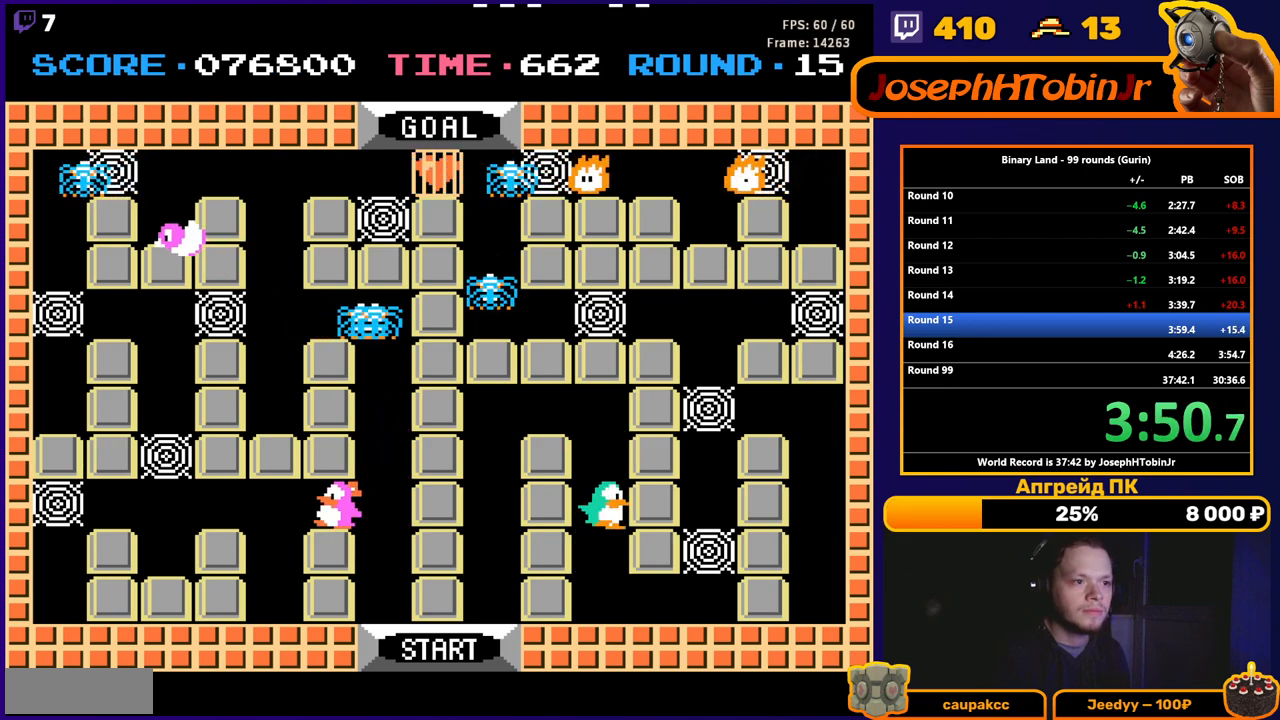
{"buttons": ["DPAD_RIGHT"], "events": []}
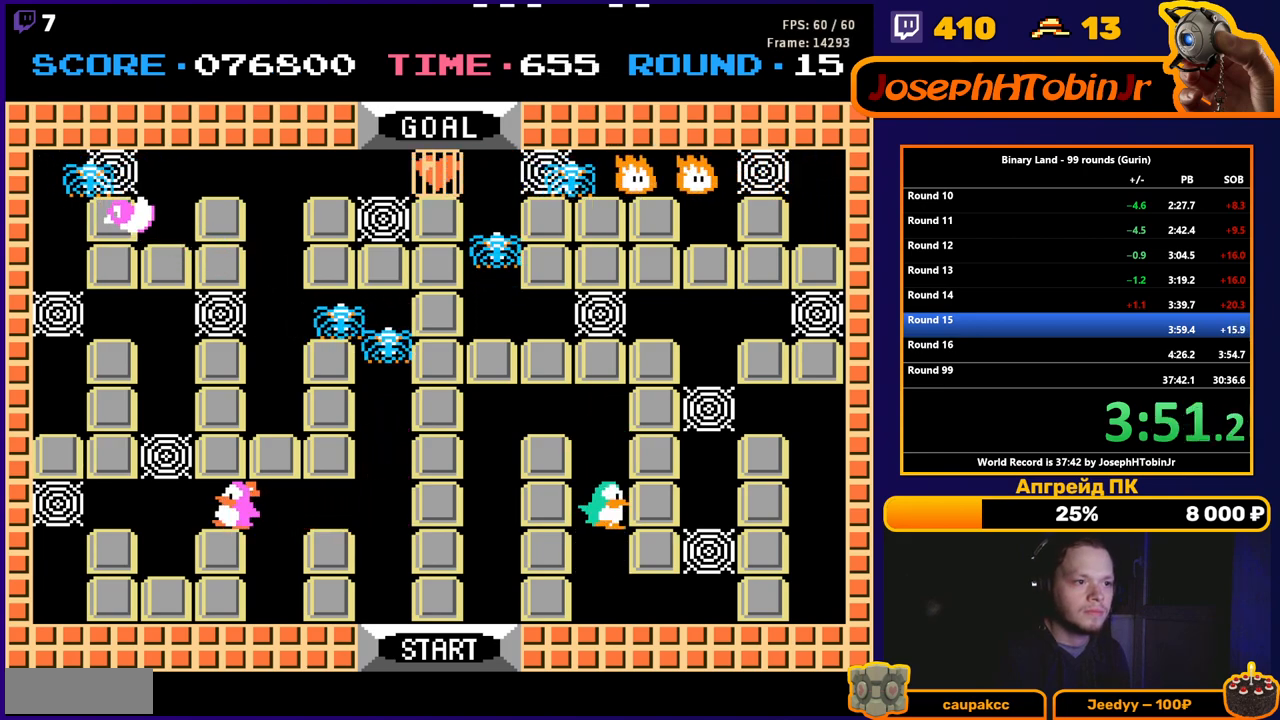
{"buttons": ["DPAD_RIGHT"], "events": [[317, "DPAD_UP", "down"], [333, "DPAD_RIGHT", "up"], [350, "A", "down"], [417, "DPAD_UP", "up"], [433, "A", "up"], [500, "DPAD_RIGHT", "down"]]}
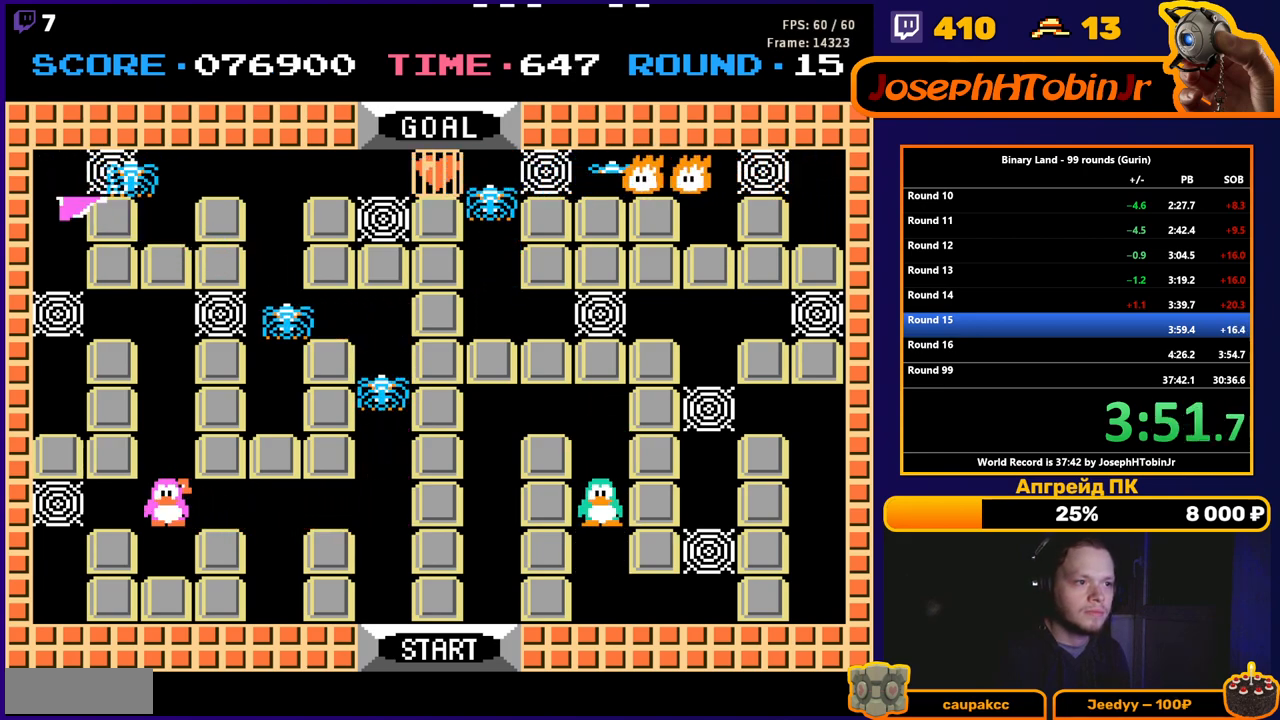
{"buttons": ["DPAD_LEFT"], "events": [[67, "A", "down"], [133, "A", "up"], [133, "DPAD_RIGHT", "up"], [267, "DPAD_LEFT", "down"]]}
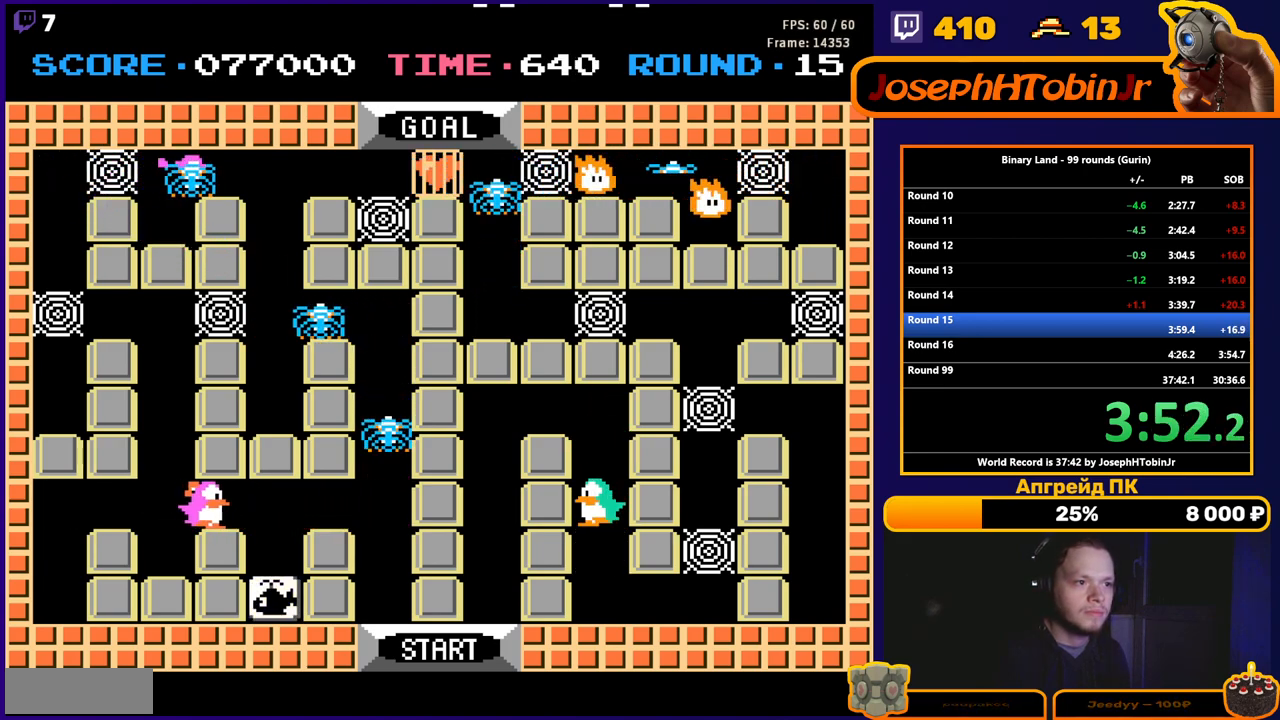
{"buttons": ["DPAD_DOWN"], "events": [[333, "DPAD_DOWN", "down"], [333, "DPAD_LEFT", "up"]]}
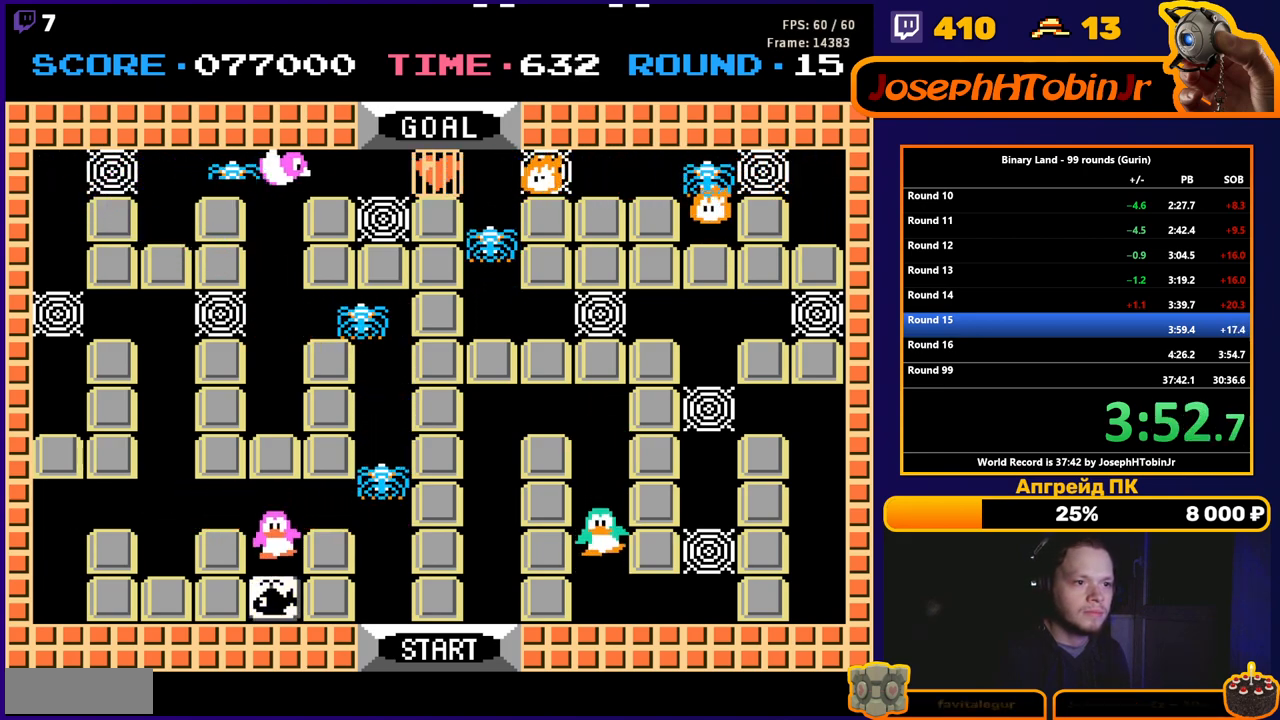
{"buttons": ["DPAD_RIGHT"], "events": [[417, "DPAD_DOWN", "up"], [417, "DPAD_RIGHT", "down"]]}
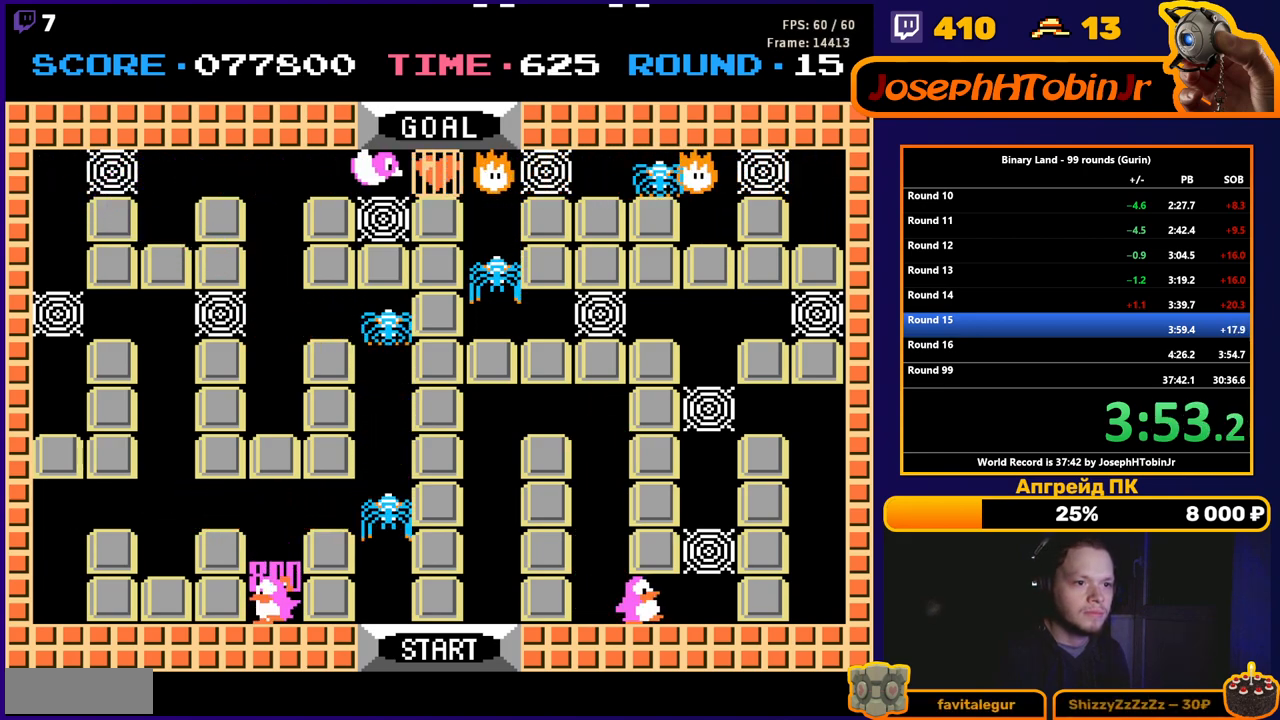
{"buttons": ["DPAD_UP", "DPAD_RIGHT"], "events": [[233, "DPAD_UP", "down"], [250, "DPAD_RIGHT", "up"], [500, "DPAD_RIGHT", "down"]]}
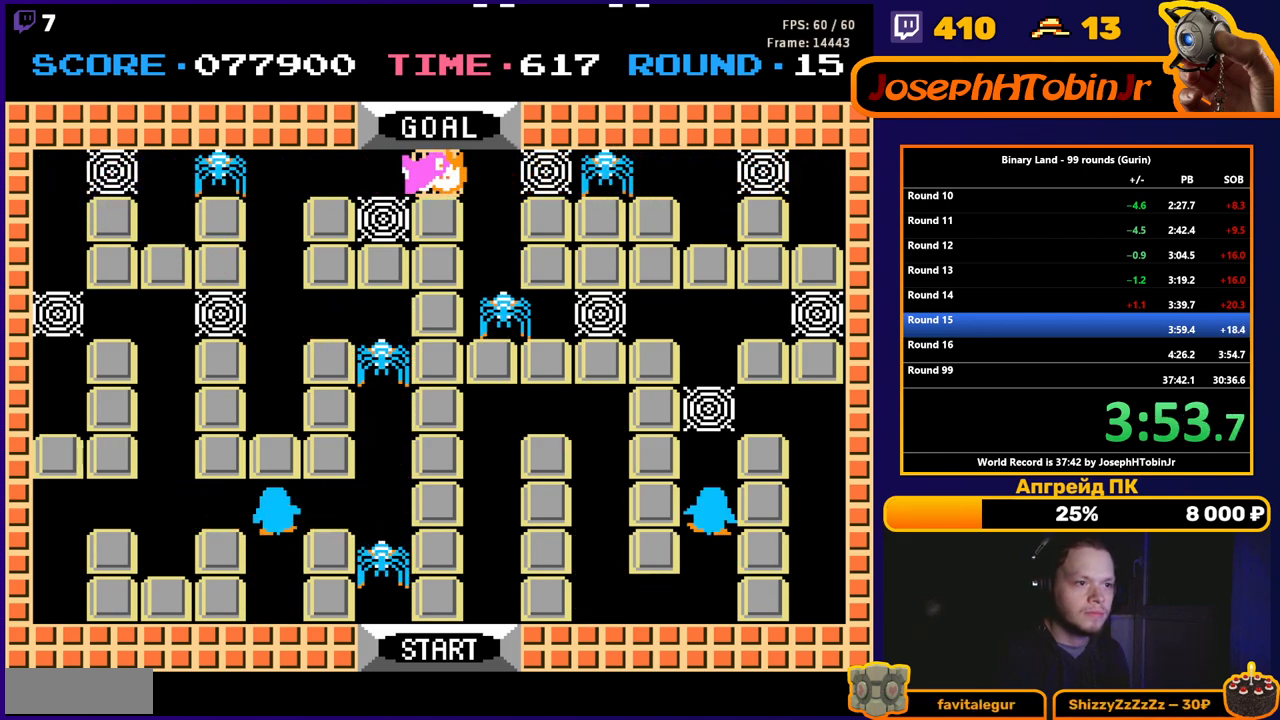
{"buttons": ["DPAD_UP"], "events": [[17, "DPAD_UP", "up"], [283, "DPAD_RIGHT", "up"], [283, "DPAD_UP", "down"]]}
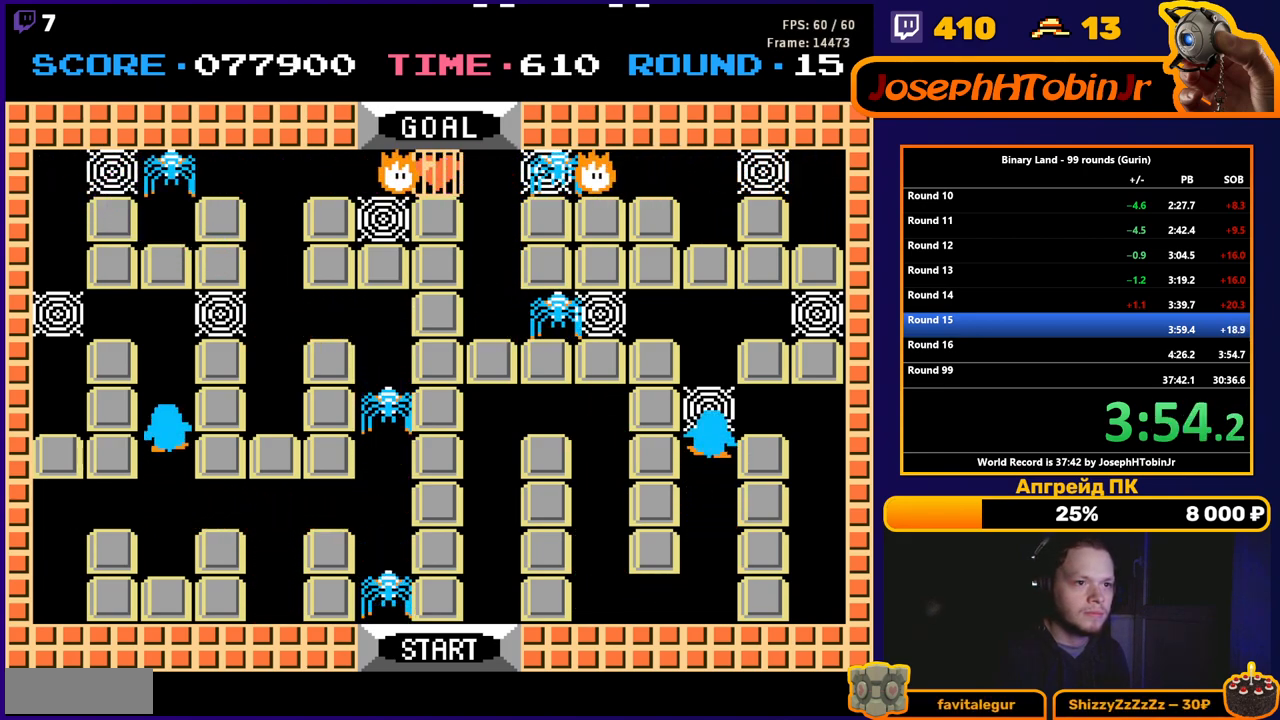
{"buttons": ["DPAD_LEFT"], "events": [[367, "DPAD_LEFT", "down"], [367, "DPAD_UP", "up"]]}
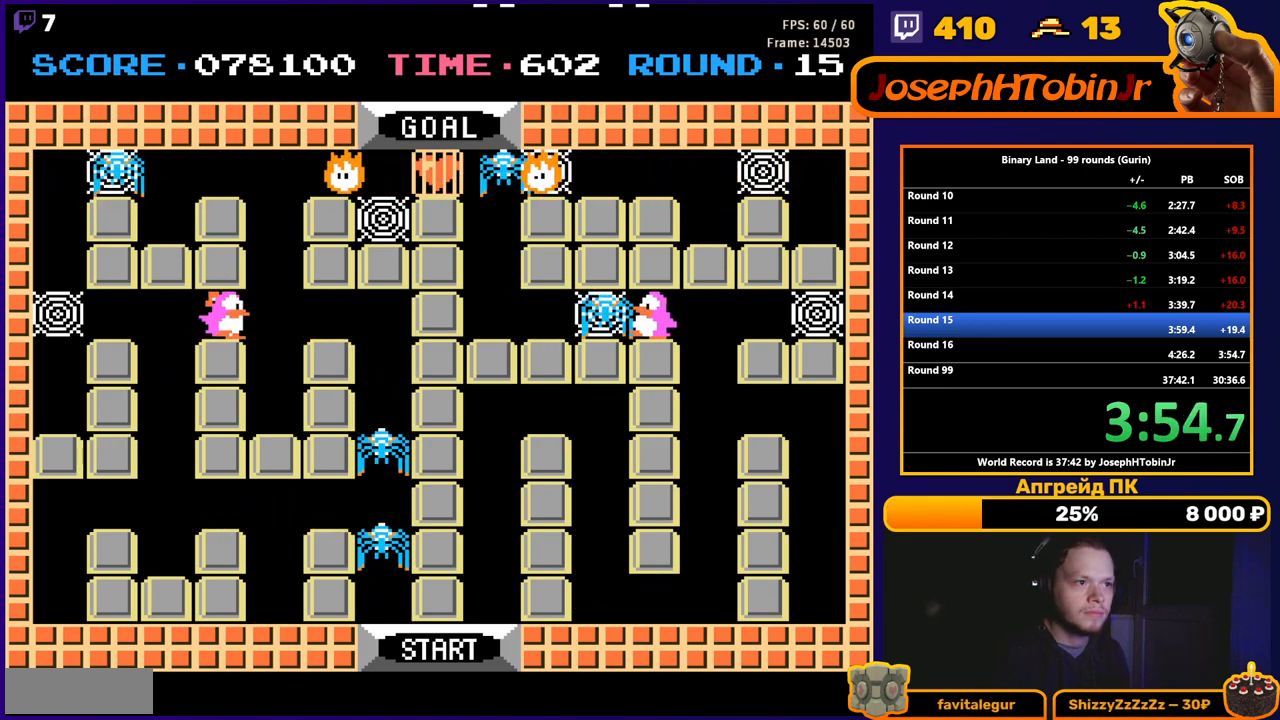
{"buttons": ["DPAD_UP"], "events": [[100, "DPAD_UP", "down"], [117, "DPAD_LEFT", "up"]]}
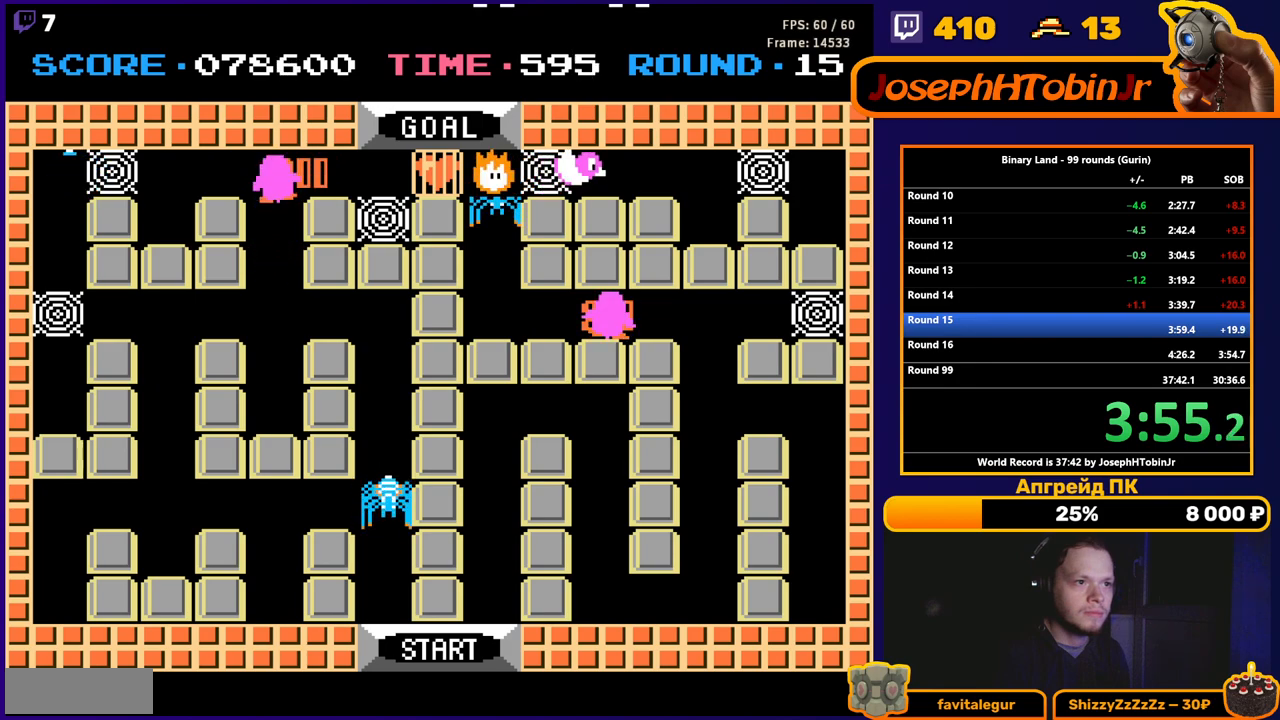
{"buttons": ["DPAD_UP"], "events": [[17, "DPAD_LEFT", "down"], [17, "DPAD_UP", "up"], [250, "DPAD_UP", "down"], [267, "DPAD_LEFT", "up"]]}
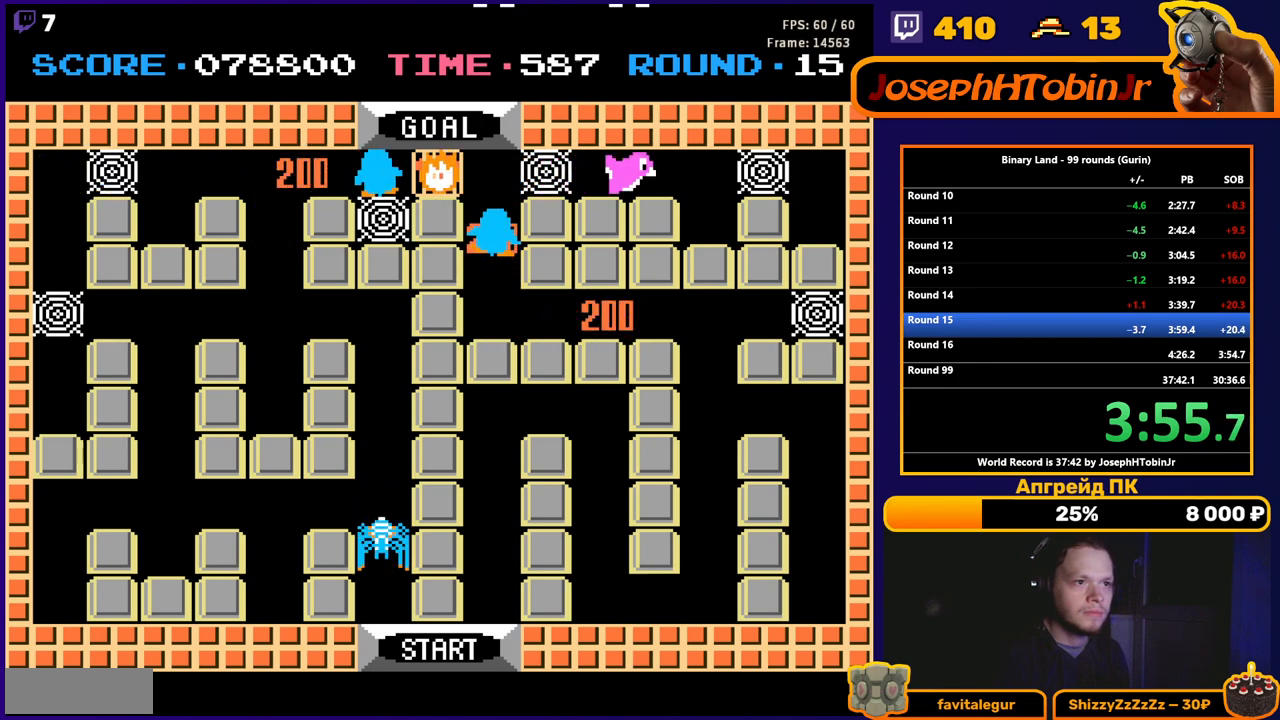
{"buttons": ["DPAD_UP"], "events": []}
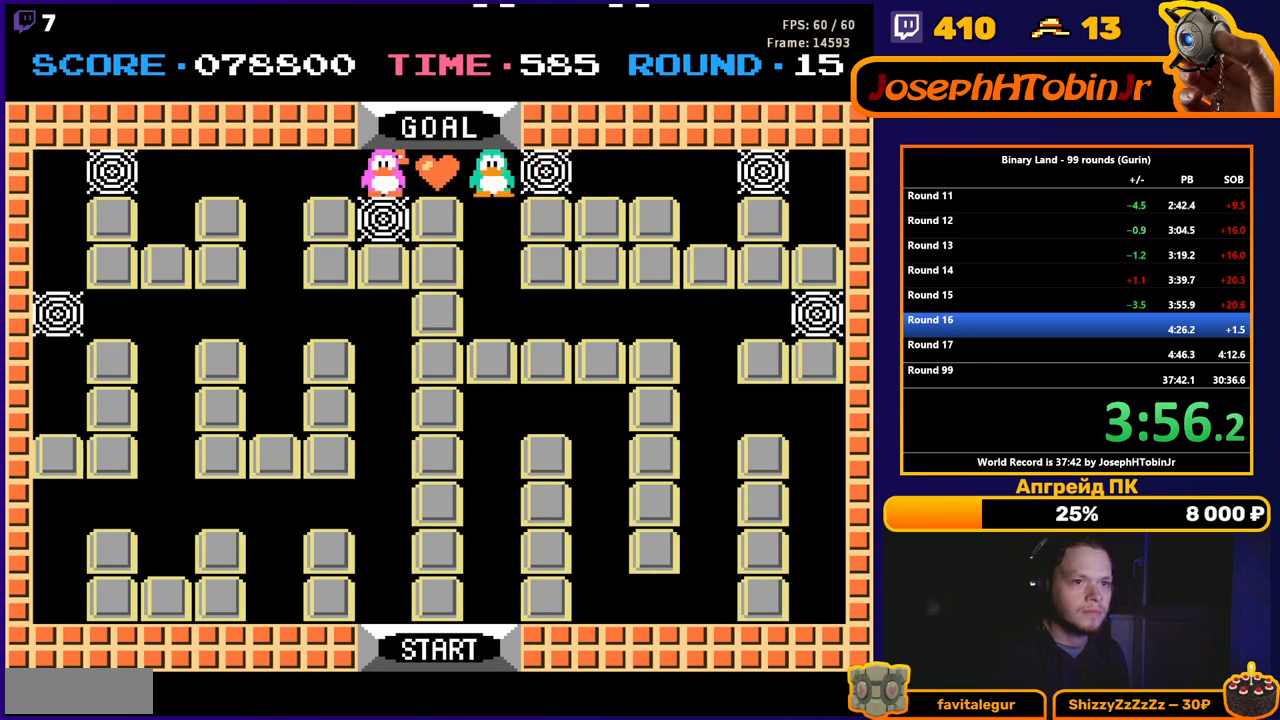
{"buttons": [], "events": [[17, "DPAD_UP", "up"]]}